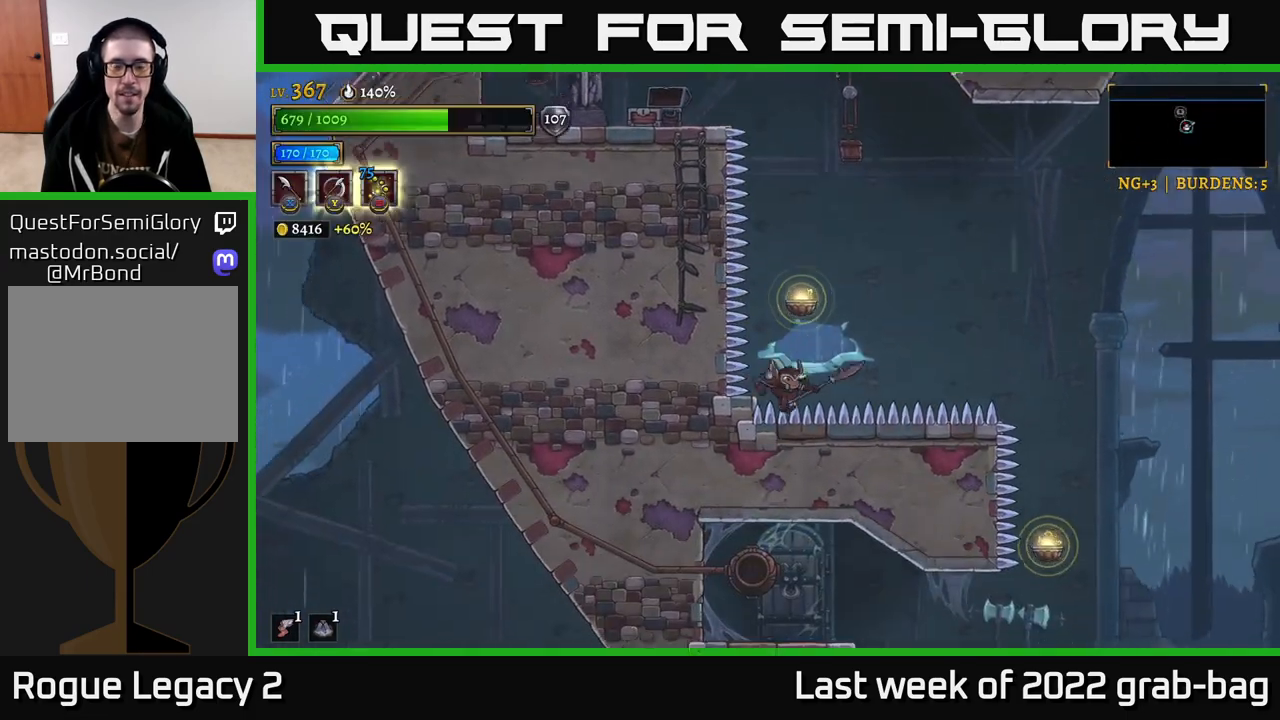
Gameplay with a controller (Xbox layout); each line is a JSON object with the inputs held at the frame after it. "events" lists button and stick changes between this image and that frame as [ms after this image, input, new state], when the widget could be followed in between.
{"buttons": [], "left_stick": "right", "right_stick": "center", "events": []}
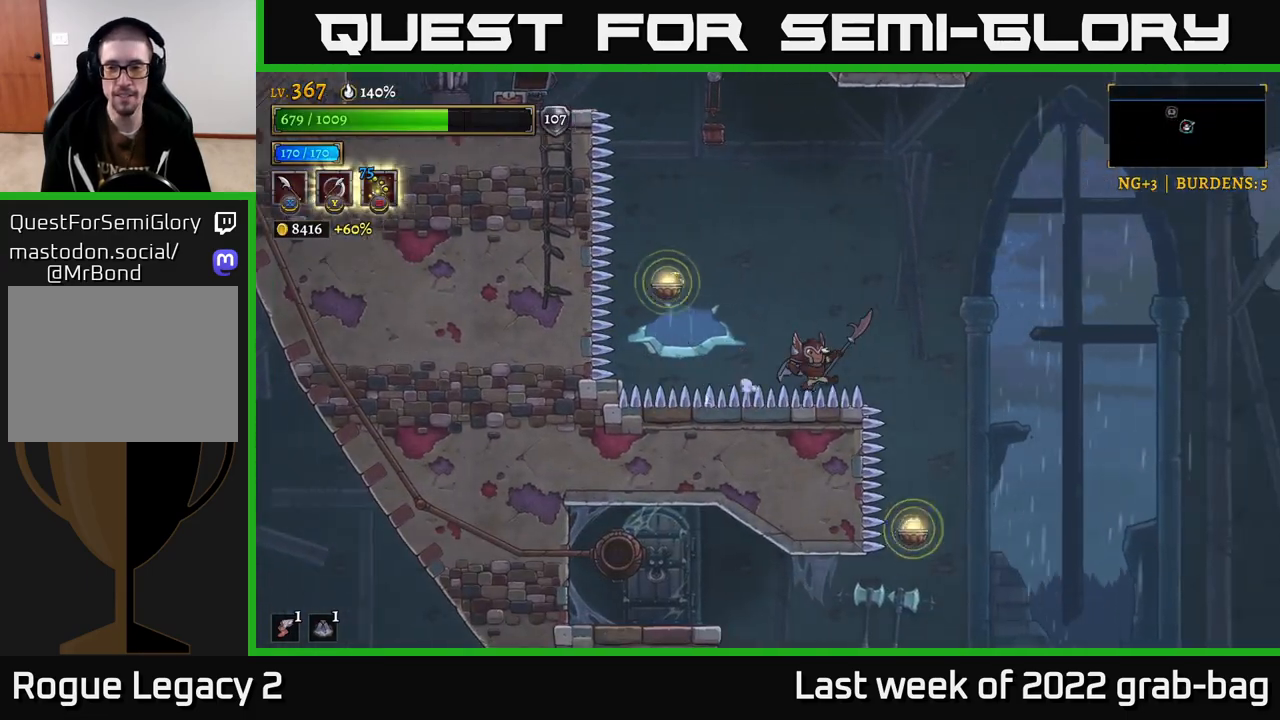
{"buttons": ["R2"], "left_stick": "right", "right_stick": "center", "events": [[450, "R2", "down"]]}
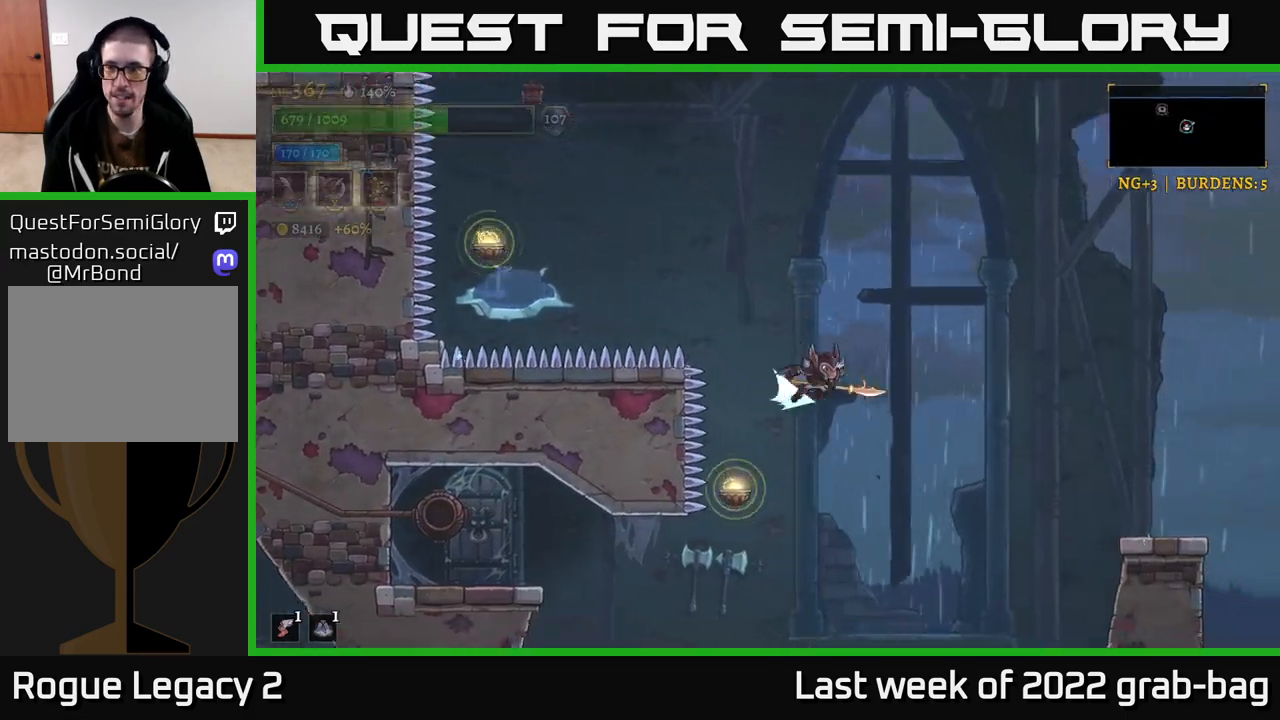
{"buttons": [], "left_stick": "right", "right_stick": "down", "events": [[283, "R2", "up"], [283, "right_stick", "down"]]}
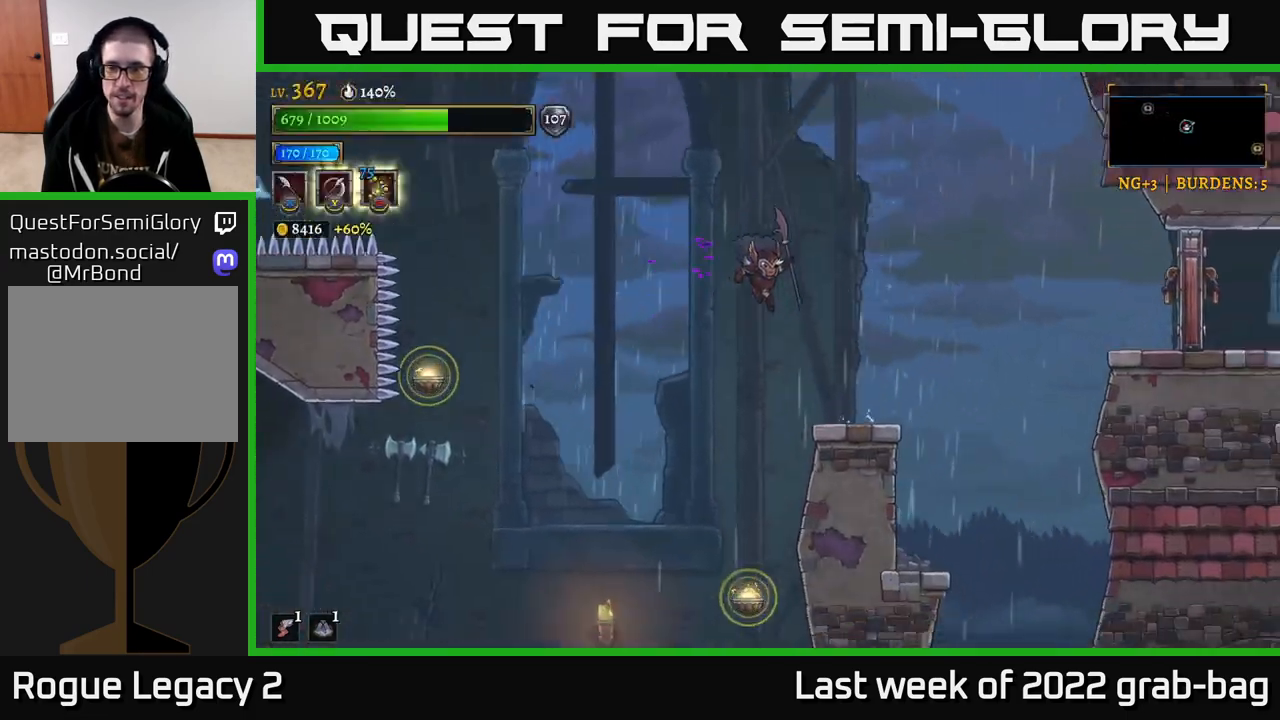
{"buttons": ["A"], "left_stick": "right", "right_stick": "center", "events": [[100, "right_stick", "center"], [217, "left_stick", "center"], [300, "left_stick", "right"], [433, "A", "down"]]}
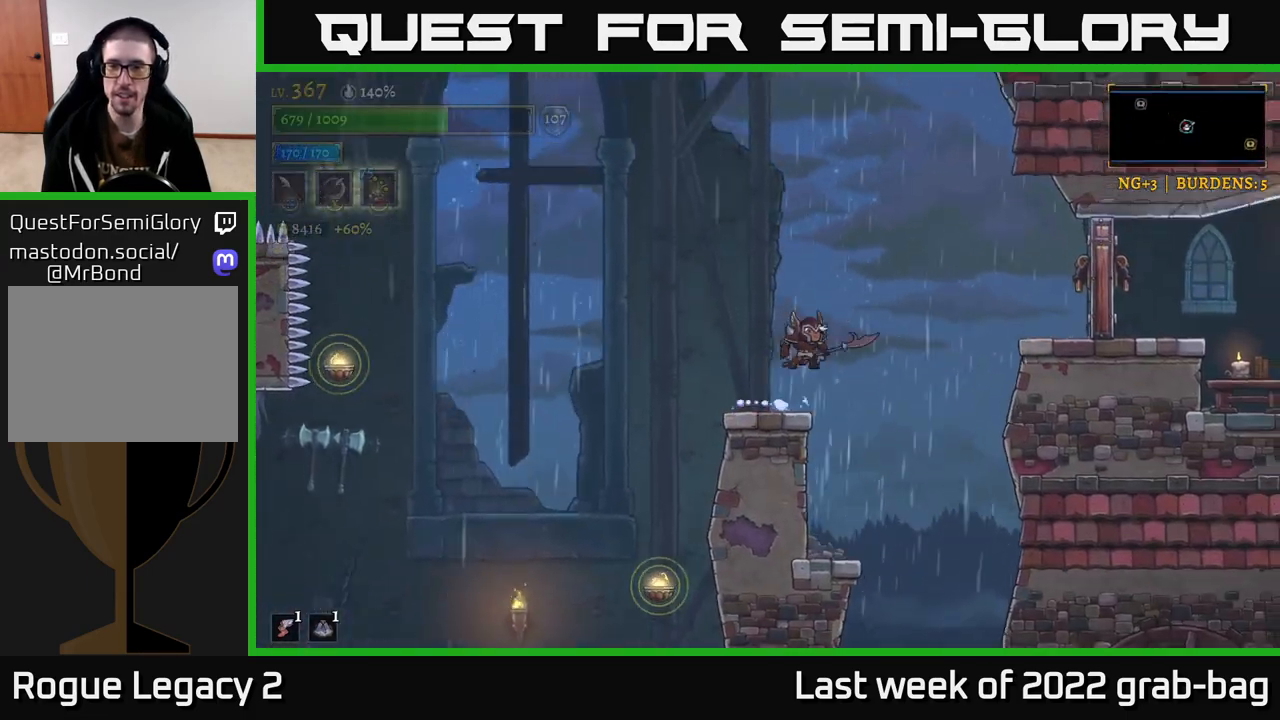
{"buttons": [], "left_stick": "right", "right_stick": "center", "events": [[67, "R2", "down"], [83, "A", "up"], [200, "X", "down"], [267, "R2", "up"], [350, "X", "up"]]}
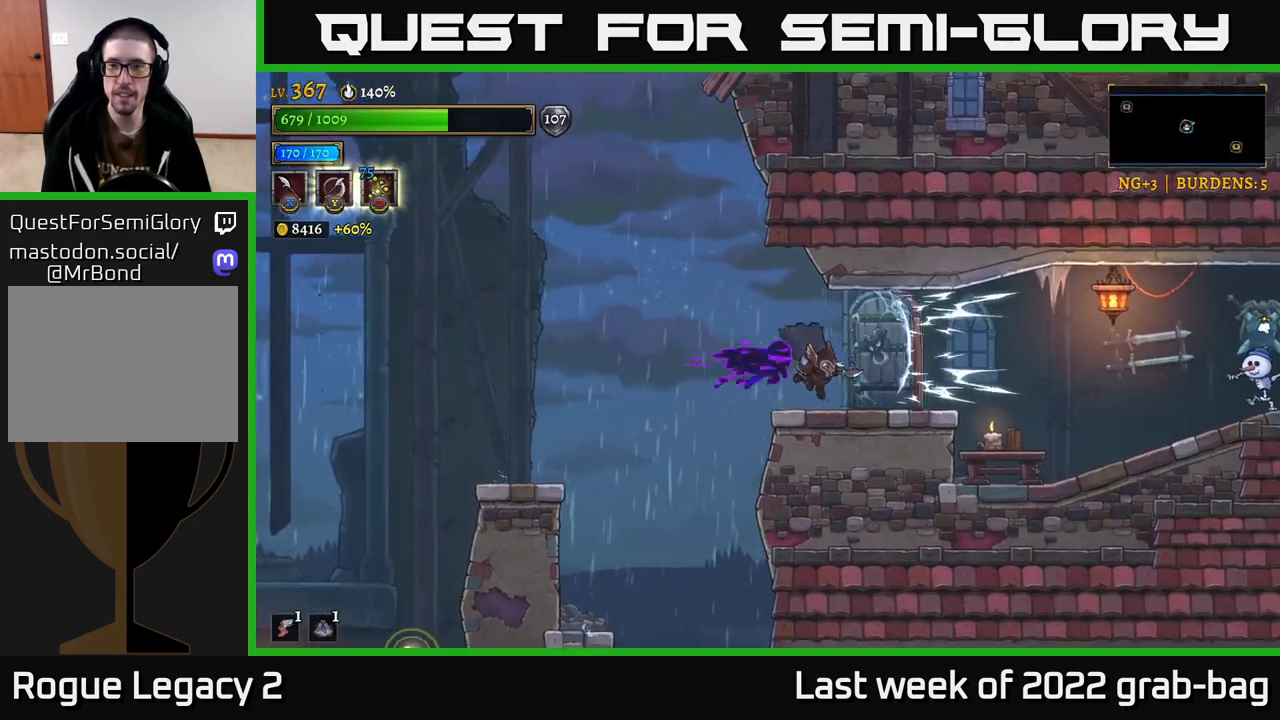
{"buttons": ["X"], "left_stick": "right", "right_stick": "center", "events": [[400, "R2", "down"], [500, "R2", "up"], [500, "X", "down"]]}
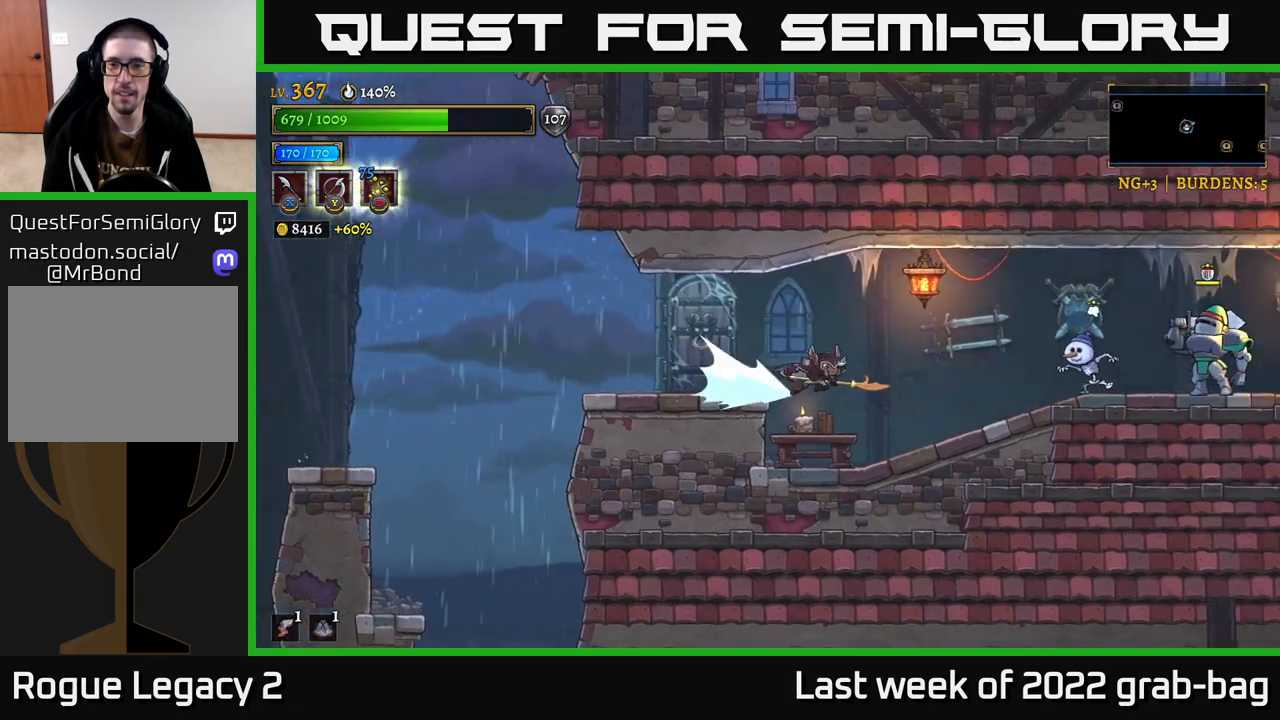
{"buttons": ["X"], "left_stick": "center", "right_stick": "center", "events": [[217, "X", "up"], [283, "left_stick", "center"], [500, "X", "down"]]}
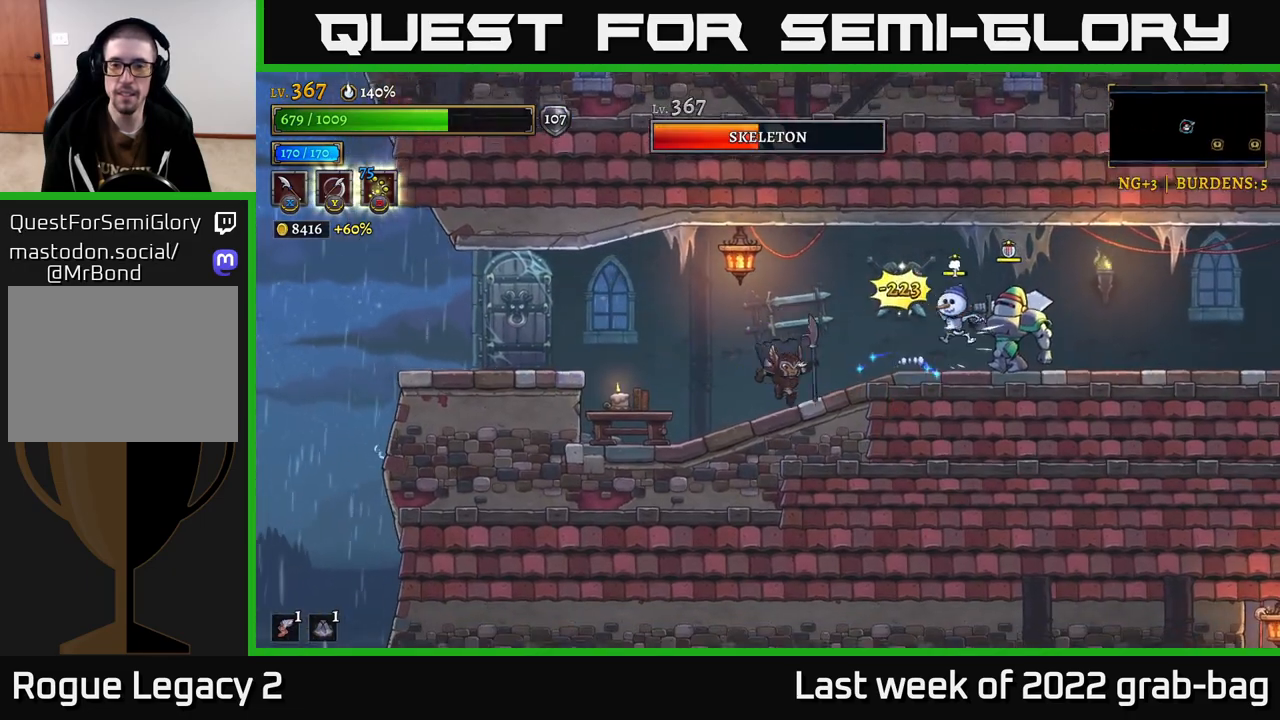
{"buttons": [], "left_stick": "left", "right_stick": "center", "events": [[50, "left_stick", "right"], [150, "X", "up"], [233, "left_stick", "left"]]}
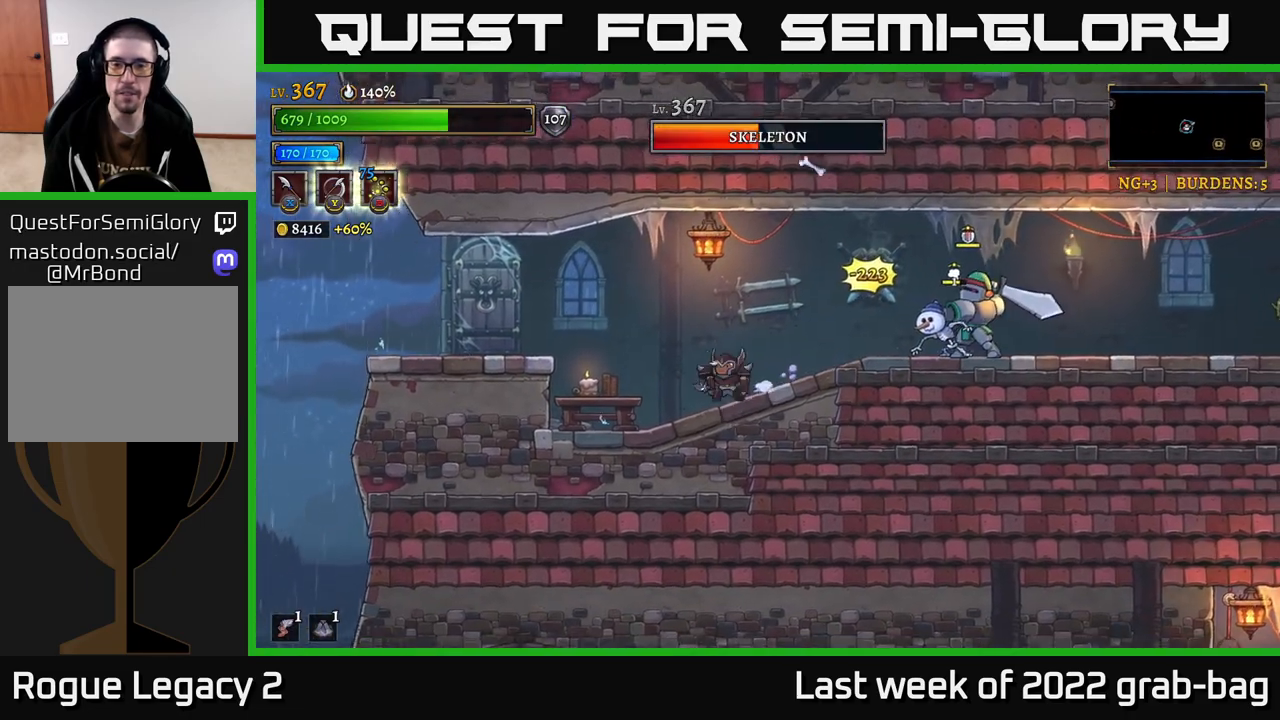
{"buttons": ["A"], "left_stick": "left", "right_stick": "center", "events": [[150, "A", "down"]]}
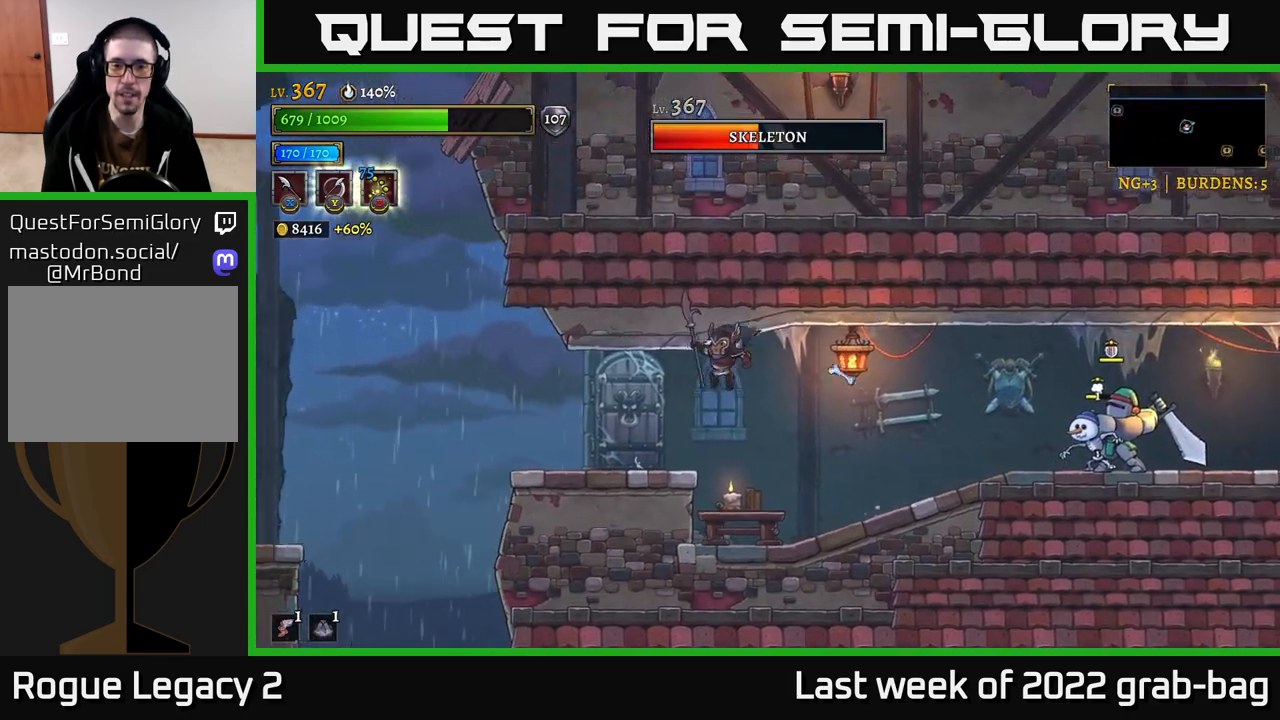
{"buttons": [], "left_stick": "right", "right_stick": "center", "events": [[33, "A", "up"], [367, "left_stick", "right"]]}
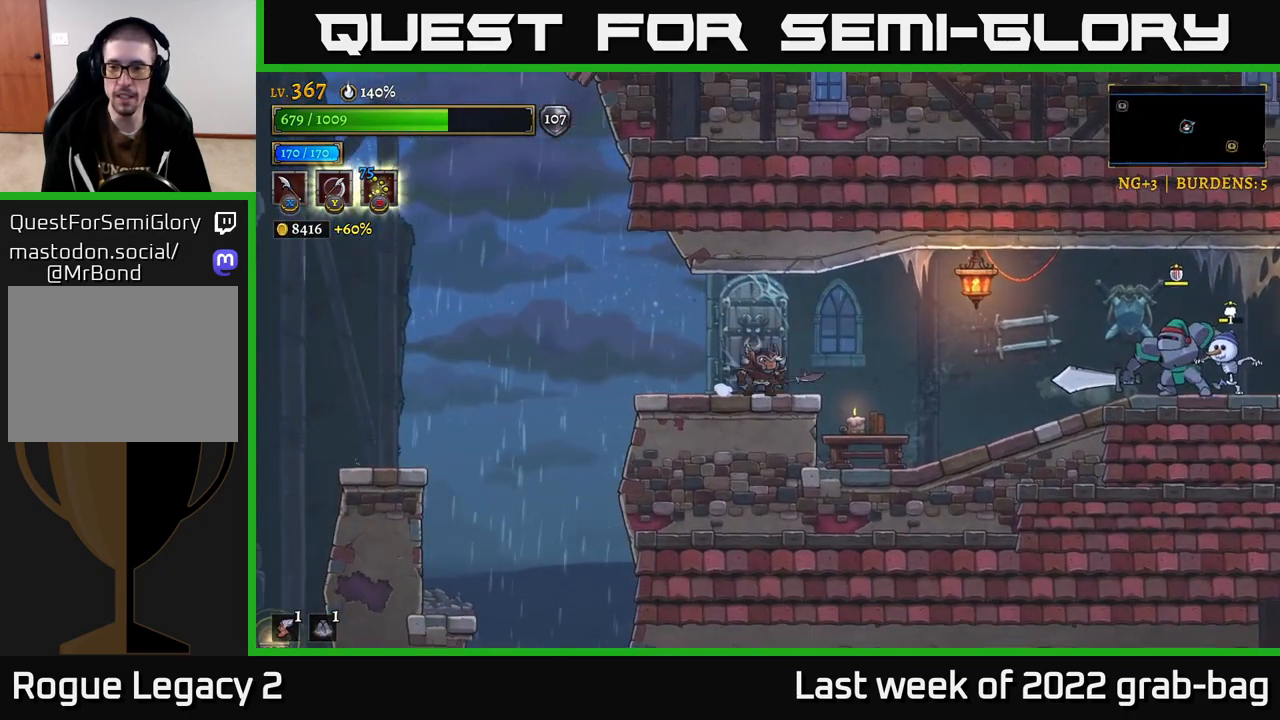
{"buttons": ["X", "R2"], "left_stick": "right", "right_stick": "center", "events": [[17, "R2", "down"], [333, "X", "down"]]}
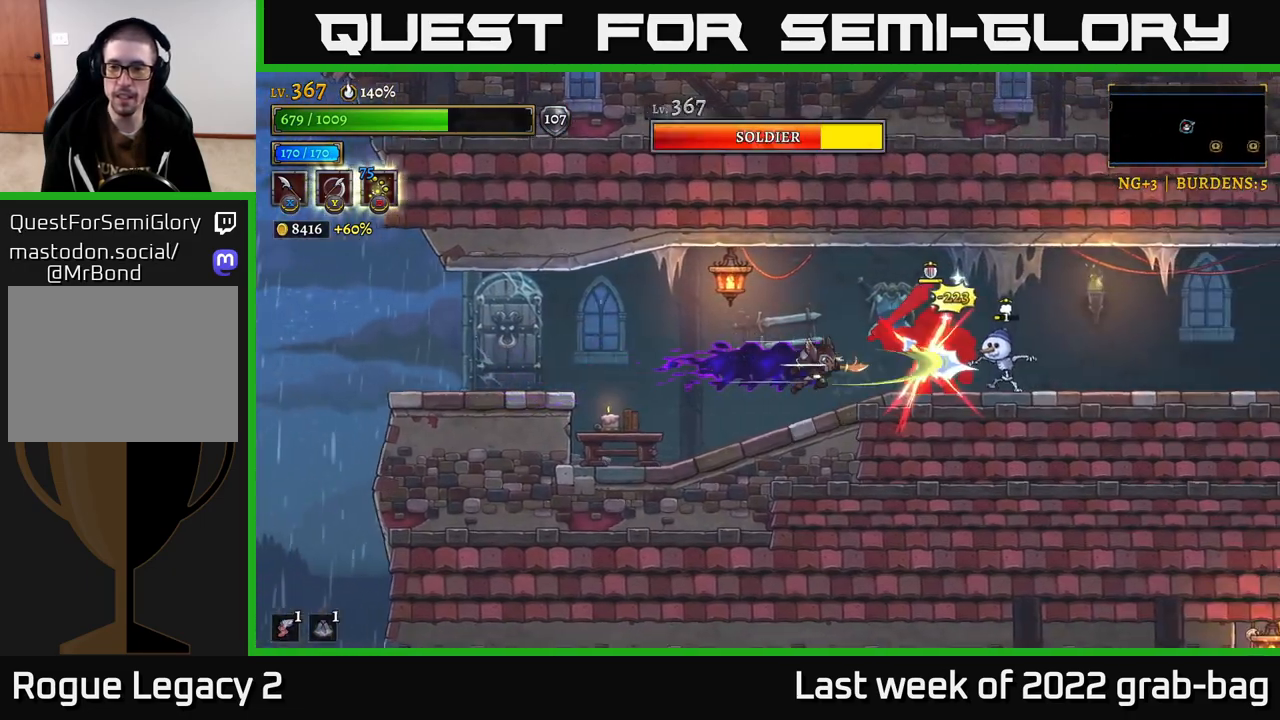
{"buttons": [], "left_stick": "center", "right_stick": "center", "events": [[33, "left_stick", "center"], [67, "R2", "up"], [67, "X", "up"], [283, "X", "down"], [467, "X", "up"]]}
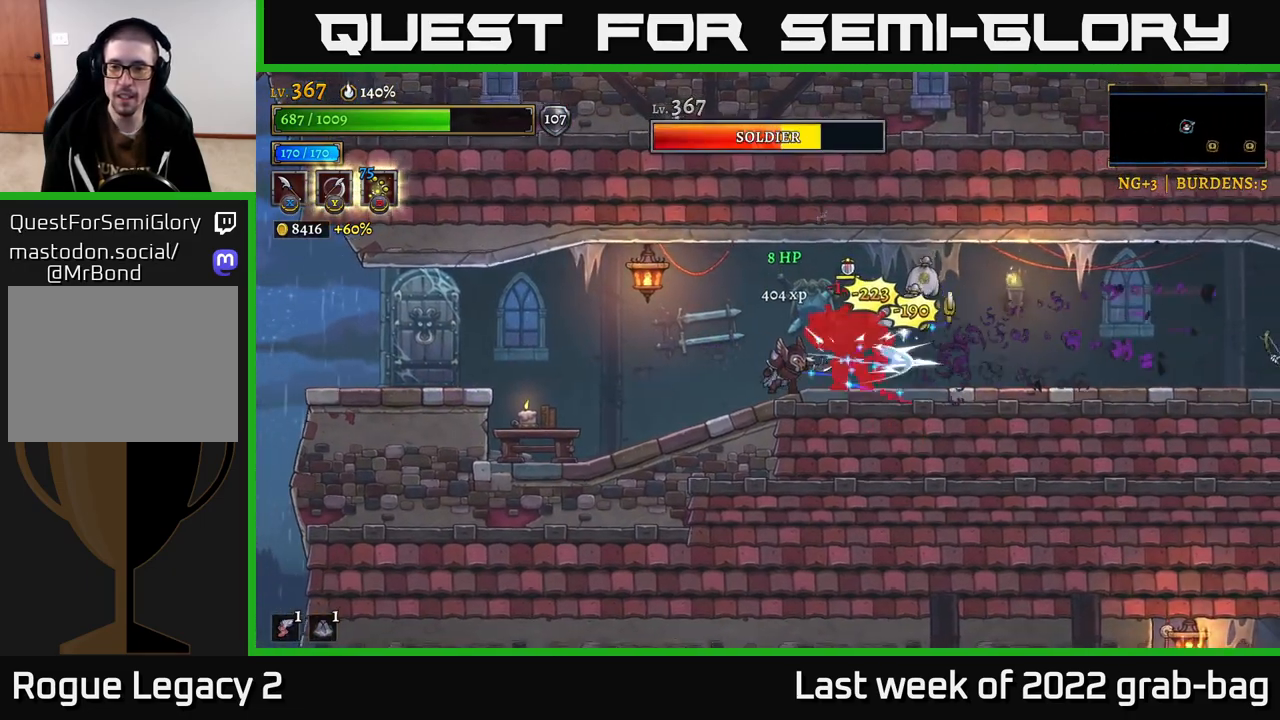
{"buttons": [], "left_stick": "left", "right_stick": "center", "events": [[200, "X", "down"], [367, "X", "up"], [400, "left_stick", "left"]]}
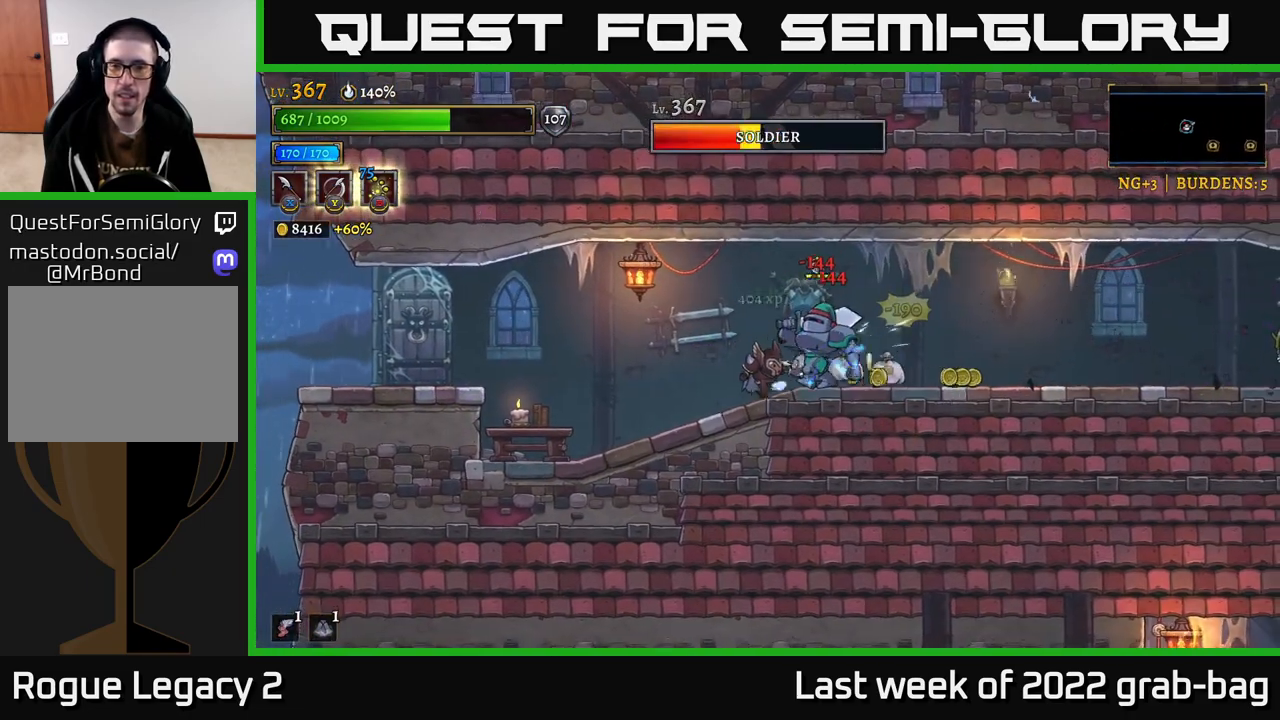
{"buttons": [], "left_stick": "center", "right_stick": "center", "events": [[300, "left_stick", "right"], [350, "X", "down"], [450, "left_stick", "center"], [467, "X", "up"]]}
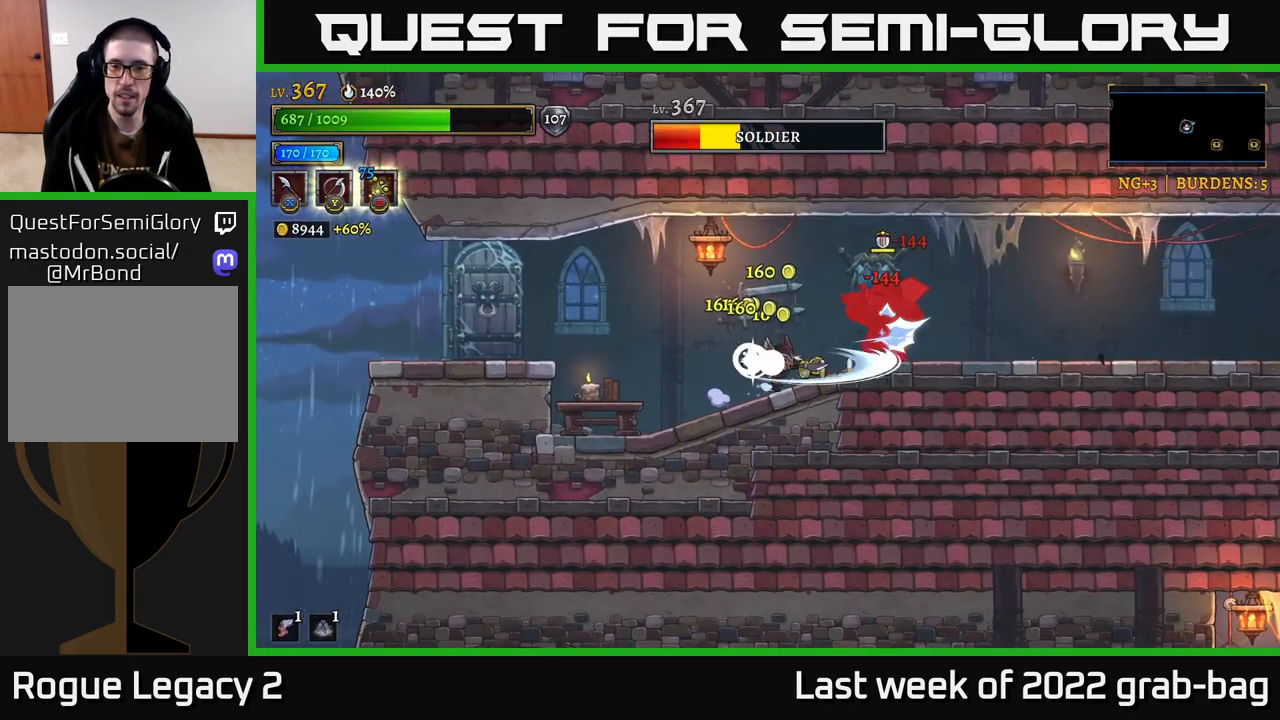
{"buttons": [], "left_stick": "right", "right_stick": "center", "events": [[17, "left_stick", "left"], [483, "left_stick", "right"]]}
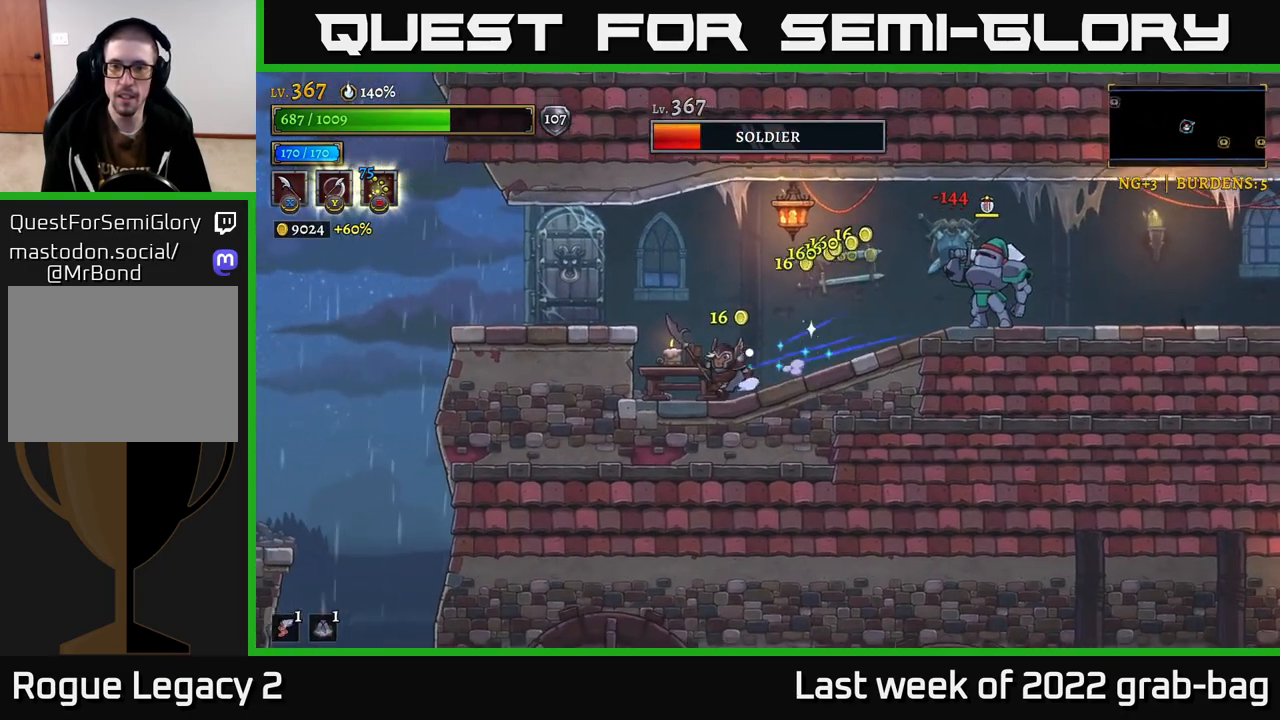
{"buttons": [], "left_stick": "left", "right_stick": "center", "events": [[17, "R2", "down"], [150, "X", "down"], [283, "R2", "up"], [300, "X", "up"], [317, "left_stick", "left"]]}
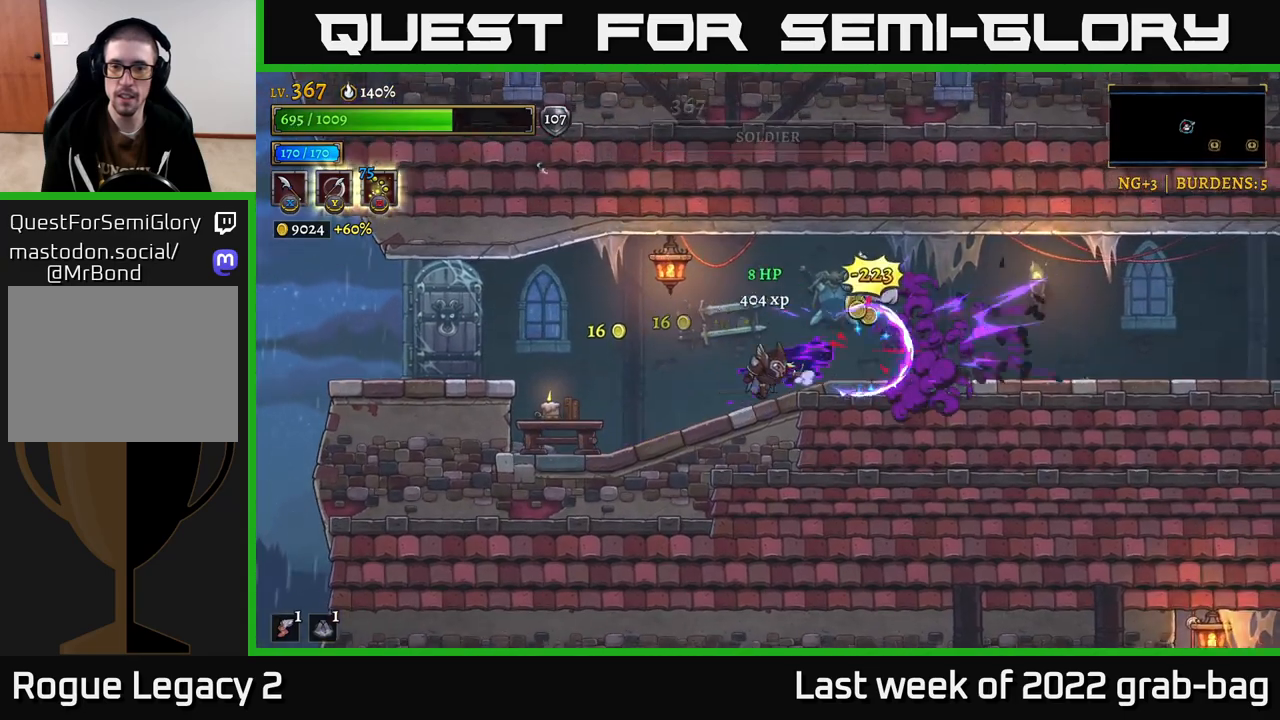
{"buttons": [], "left_stick": "left", "right_stick": "center", "events": [[267, "X", "down"], [350, "X", "up"]]}
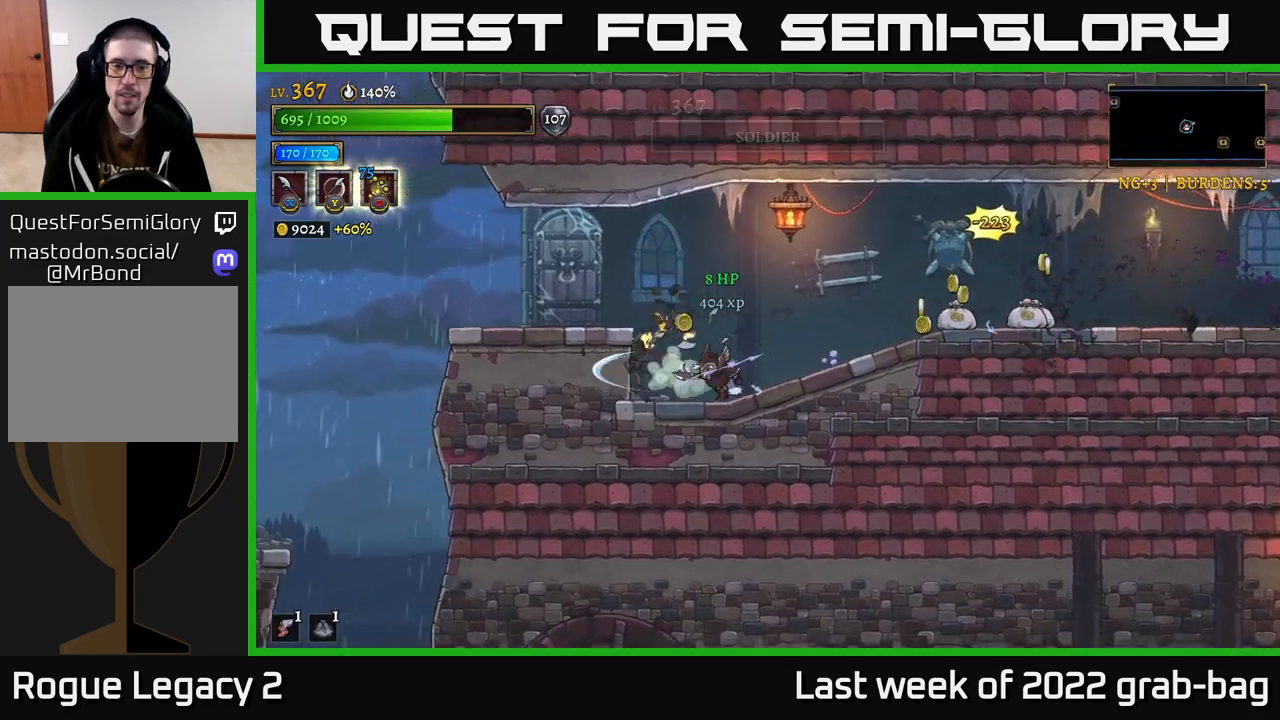
{"buttons": ["R2"], "left_stick": "right", "right_stick": "center", "events": [[167, "left_stick", "right"], [450, "R2", "down"]]}
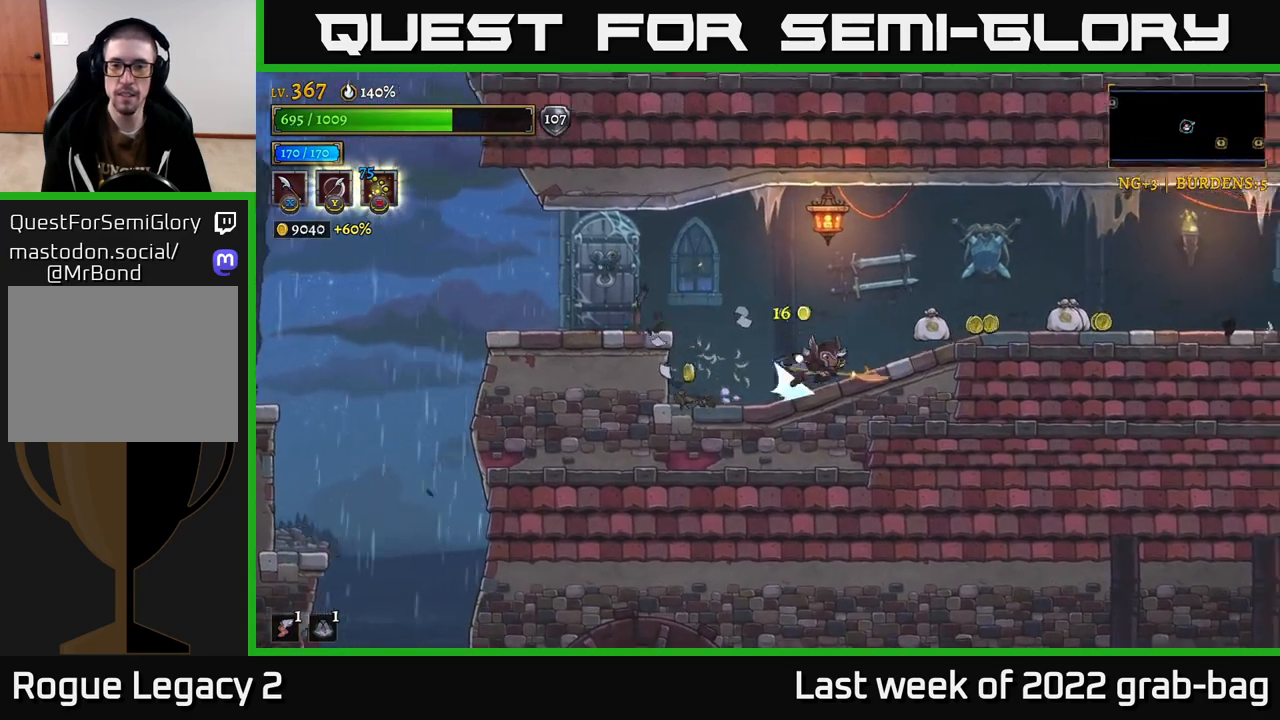
{"buttons": [], "left_stick": "right", "right_stick": "center", "events": [[317, "R2", "up"]]}
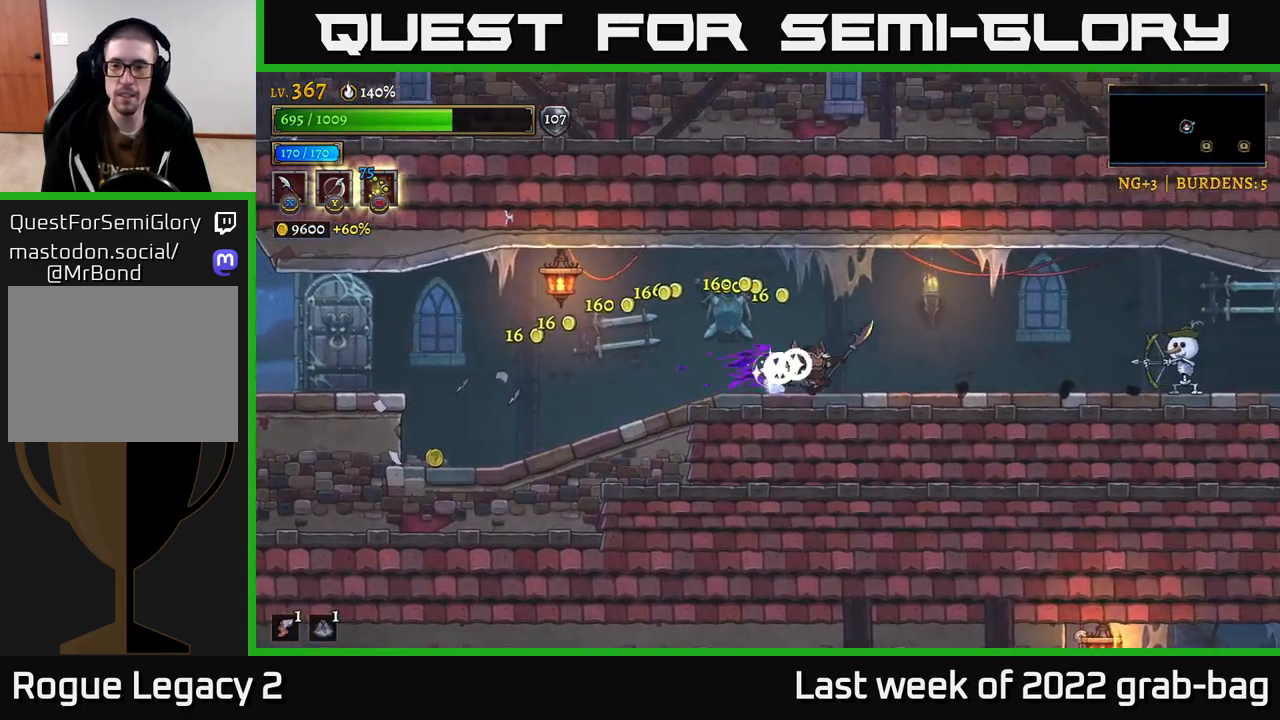
{"buttons": [], "left_stick": "left", "right_stick": "center", "events": [[117, "R2", "down"], [233, "X", "down"], [317, "R2", "up"], [350, "X", "up"], [383, "left_stick", "left"]]}
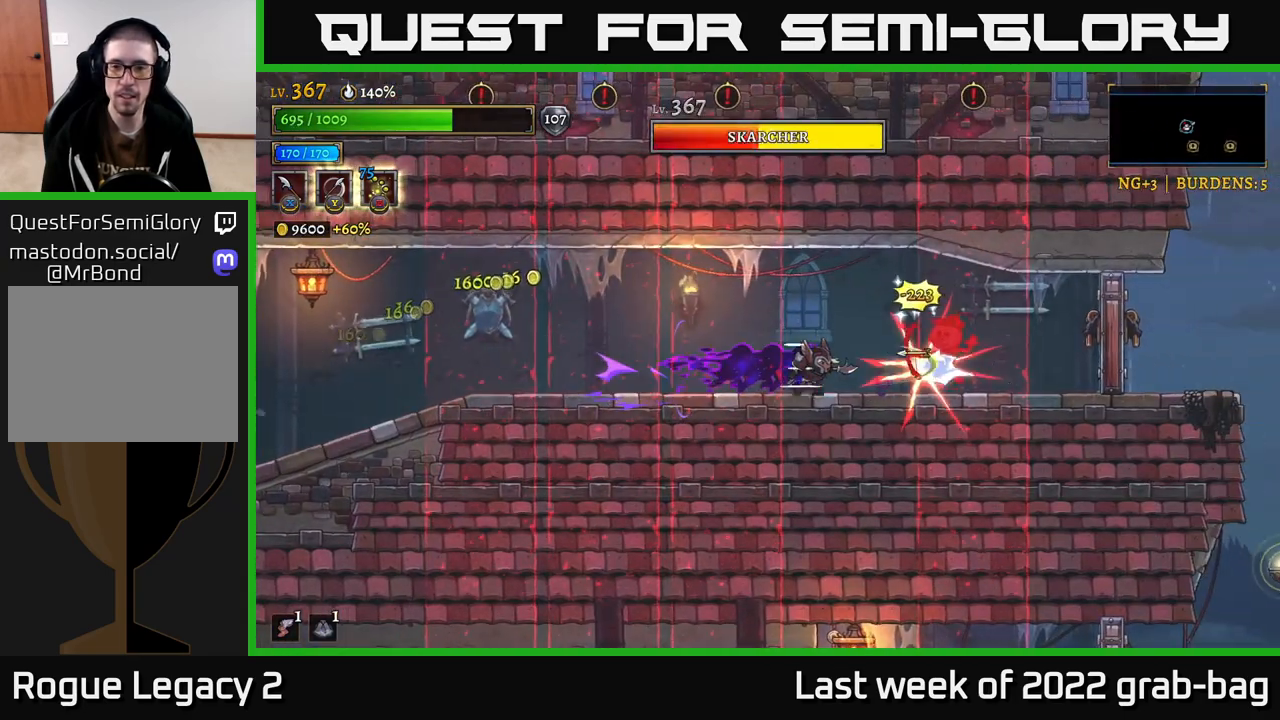
{"buttons": ["A"], "left_stick": "center", "right_stick": "center", "events": [[17, "A", "down"], [183, "left_stick", "center"], [200, "A", "up"], [233, "left_stick", "right"], [350, "A", "down"], [467, "left_stick", "center"]]}
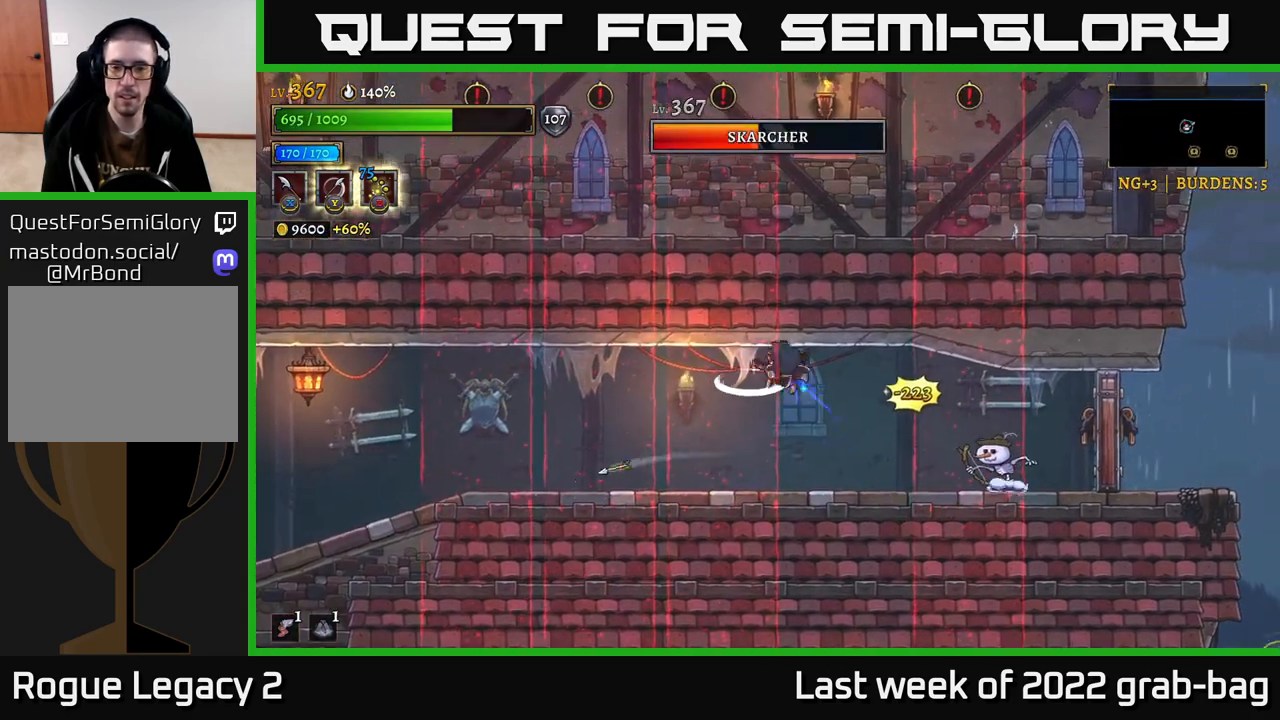
{"buttons": [], "left_stick": "center", "right_stick": "center", "events": [[33, "A", "up"], [150, "left_stick", "right"], [217, "X", "down"], [350, "X", "up"], [500, "left_stick", "center"]]}
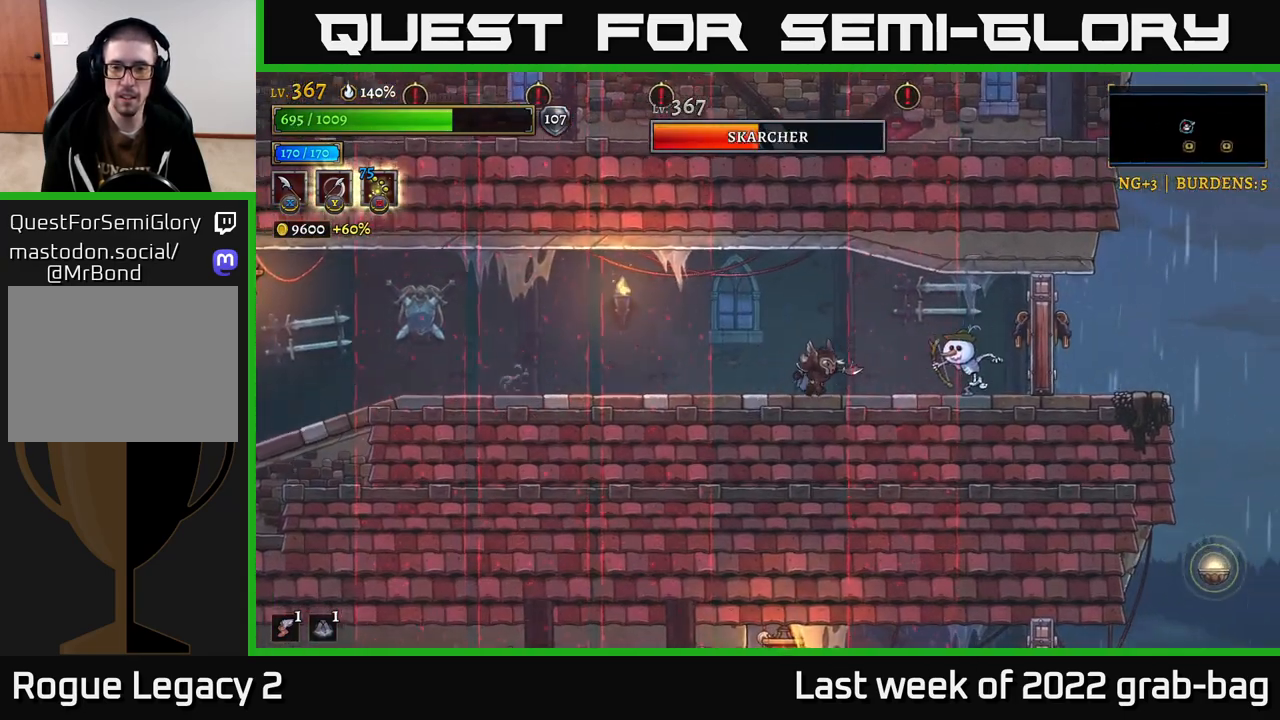
{"buttons": [], "left_stick": "left", "right_stick": "center", "events": [[150, "X", "down"], [283, "X", "up"], [433, "left_stick", "left"]]}
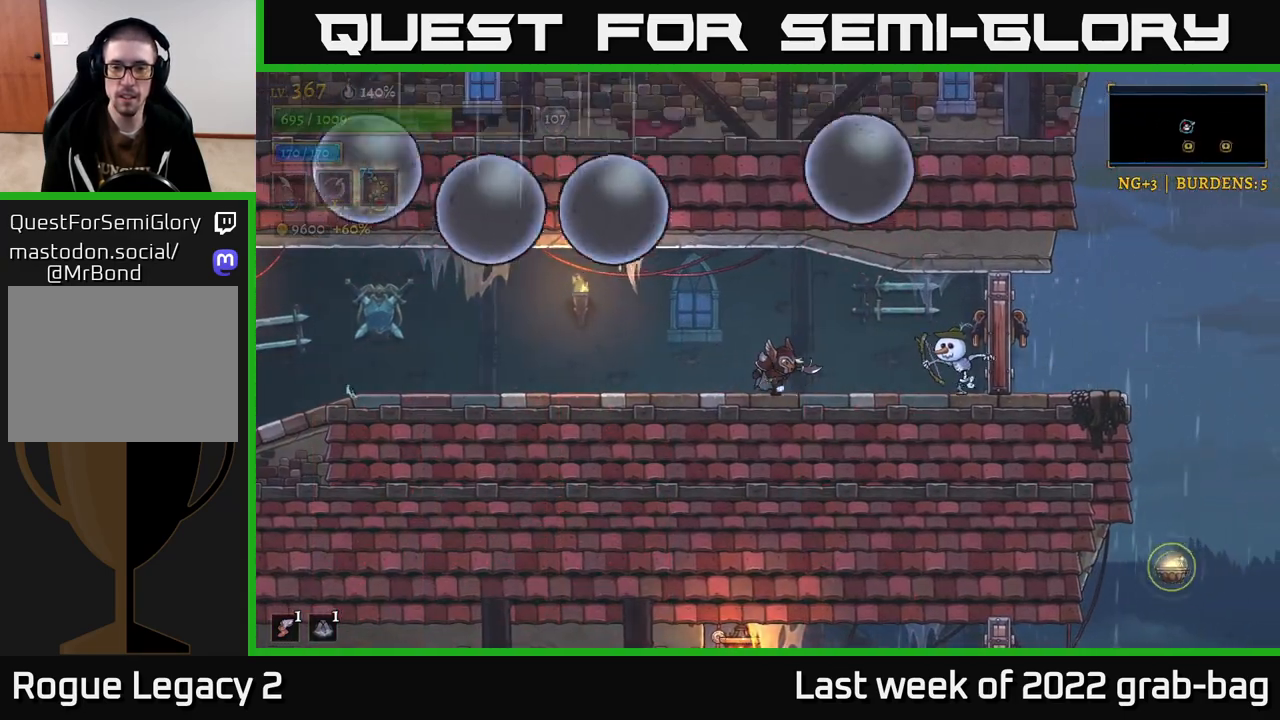
{"buttons": [], "left_stick": "center", "right_stick": "center", "events": [[67, "left_stick", "center"], [283, "left_stick", "left"], [417, "left_stick", "center"]]}
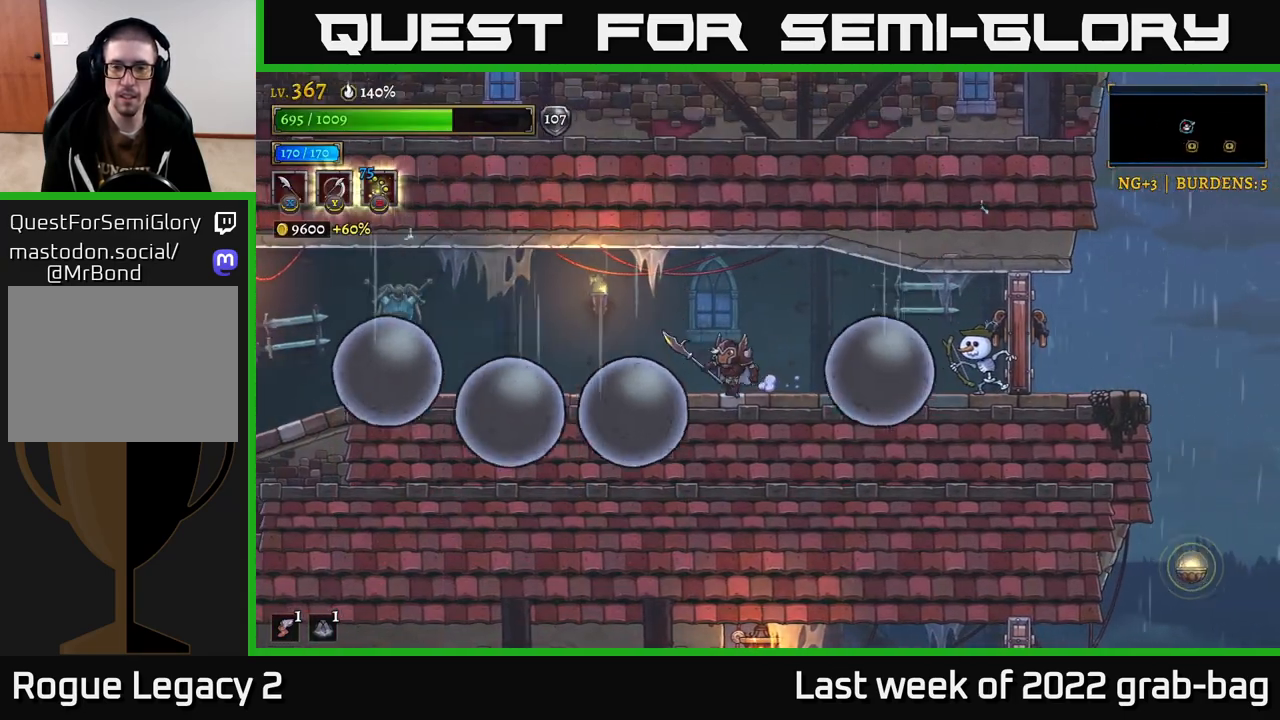
{"buttons": [], "left_stick": "left", "right_stick": "center", "events": [[67, "left_stick", "right"], [100, "R2", "down"], [167, "X", "down"], [283, "R2", "up"], [350, "X", "up"], [350, "left_stick", "left"]]}
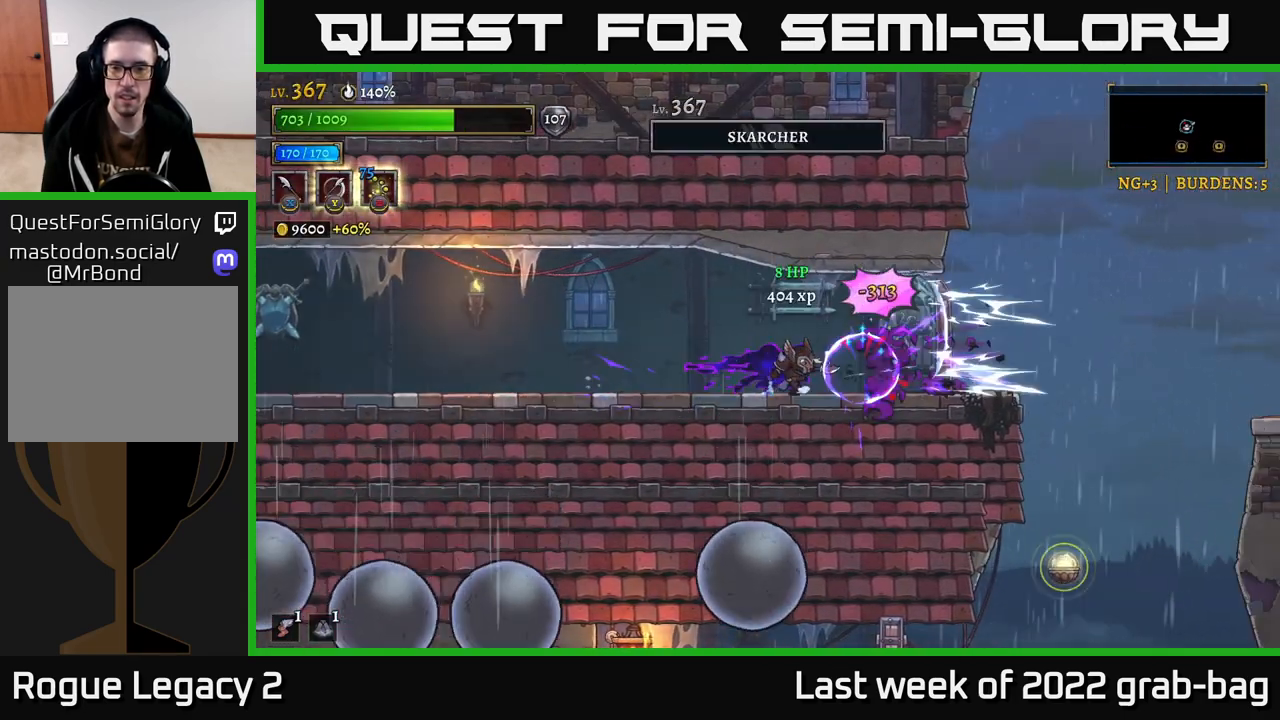
{"buttons": [], "left_stick": "right", "right_stick": "center", "events": [[283, "left_stick", "right"], [350, "X", "down"], [483, "X", "up"]]}